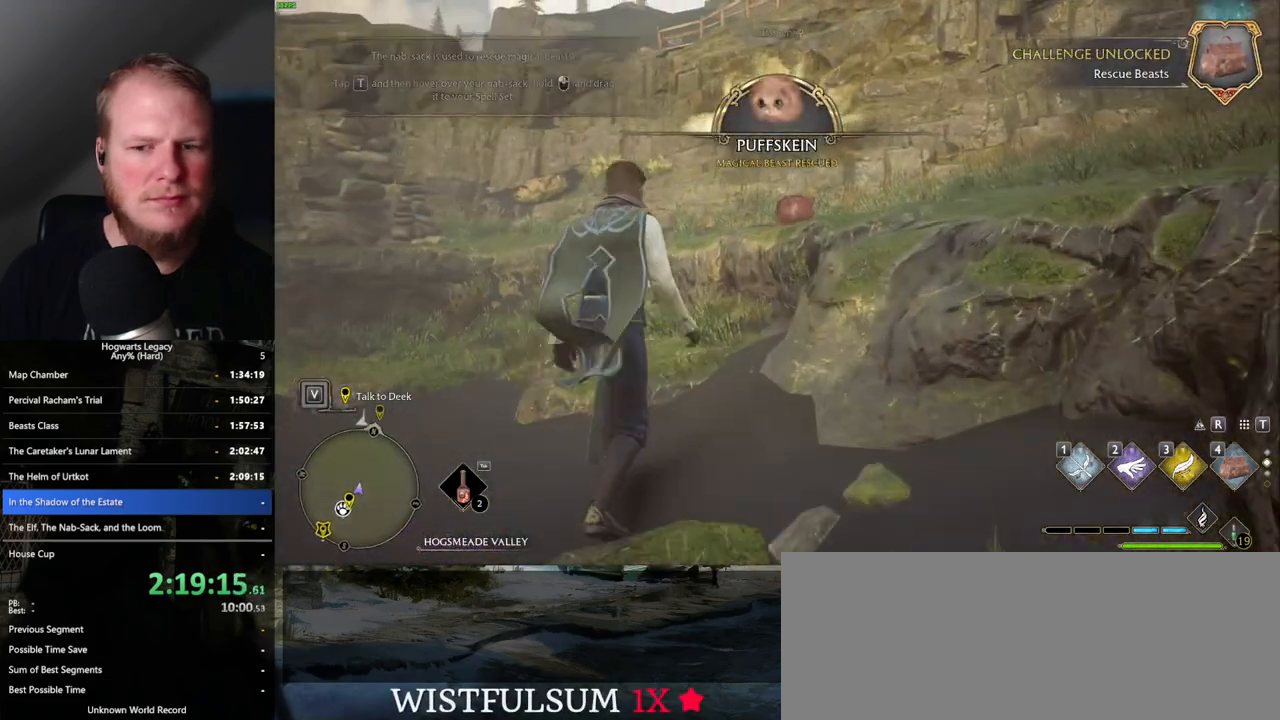
Gameplay with keyboard and mouse; each line is a JSON object with the keys and mouse buttons held at the frame after it. "events" lists presses ("down") and releases ("up") of ".", "/", "0", "1", "2", "3", "4", "5", "6", "7", "8", "9", "a", "alt_l", "alt_r", "b", "backslash", "backspace", "c", "caps_lock", "comma", "ctrl_l", "ctrl_r", "d", "e", "equals", "escape", "f", "f1", "f10", "f11", "f12", "f2", "f3", "f4", "f5", "f6", "f7", "f8", "f9", "g", "h", "i", "j", "k", "l", "lbracket", "m", "minus", "n", "o", "p", "q", "quote", "r", "rbracket", "return", "s", "semicolon", "shift_l", "shift_r", "space", "super", "t", "tab", "tilde", "u", "v", "w", "x", "y", "z", "mouse_left", "mouse_wheel", "mouse_right", "mouse_mb4" and "mouse_mb5" between this image and that frame as [ms after this image, input, new state], when the widget could be followed in between. "mouse_left", "mouse_wheel", "mouse_right", "mouse_mb4", "mouse_mb5" = the "left", "wheel", "right", "mb4", "mb5" buttons of the "mouse" list. No other keys are recorded. "wheel" means that the mouse wheel is clicked or scrolled. Mouse movement is not recorded.
{"keys": [], "mouse": [], "events": [[17, "w", "up"], [117, "w", "down"], [200, "w", "up"]]}
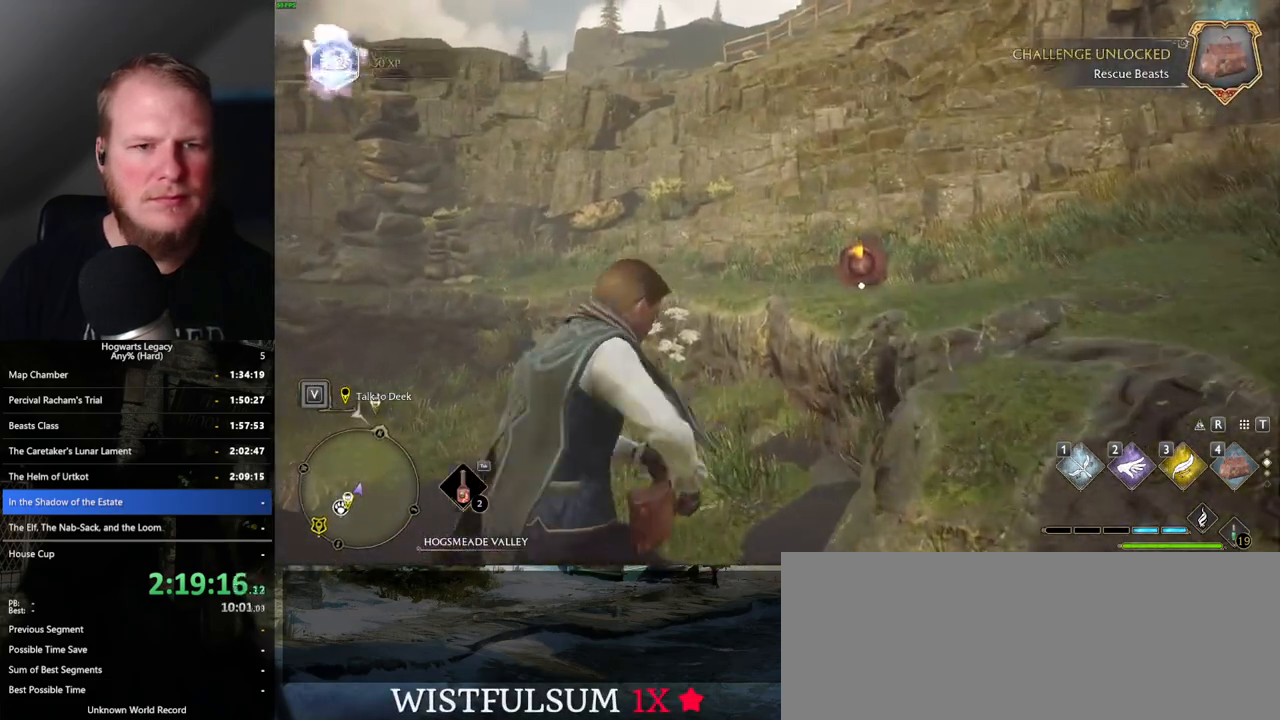
{"keys": [], "mouse": [], "events": []}
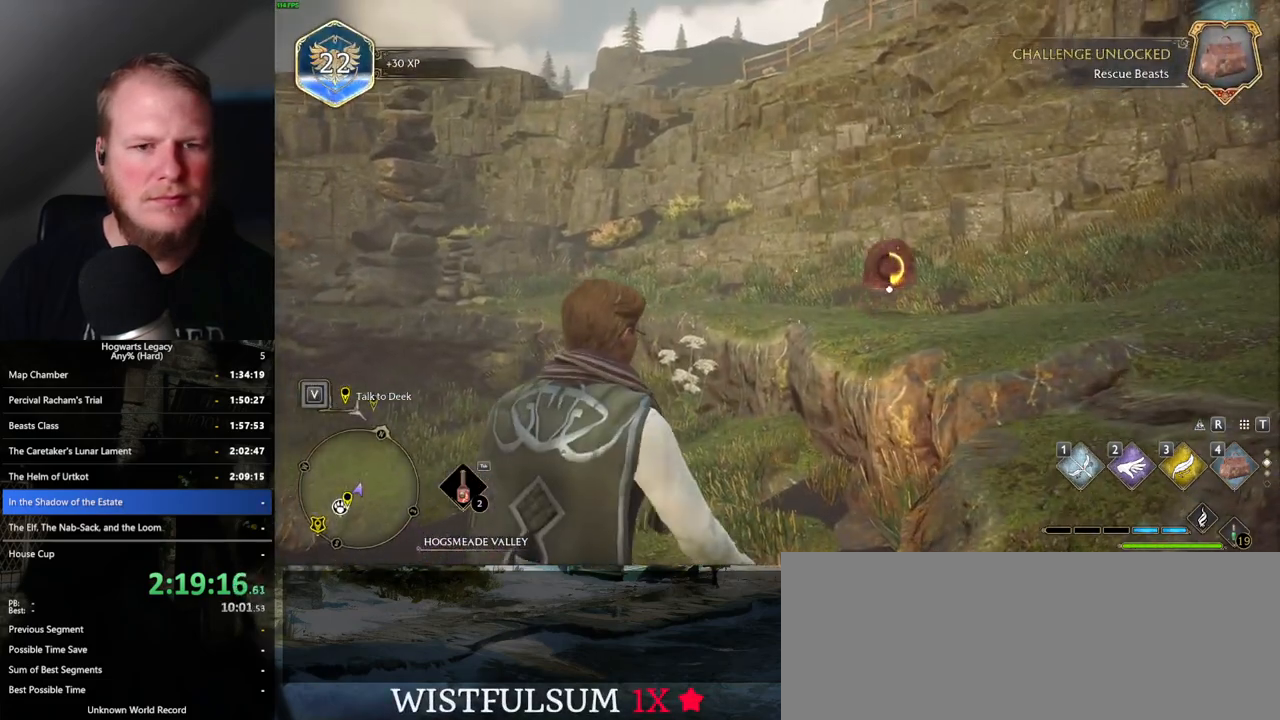
{"keys": [], "mouse": [], "events": [[250, "f", "down"], [267, "f", "up"], [367, "f", "down"], [433, "f", "up"]]}
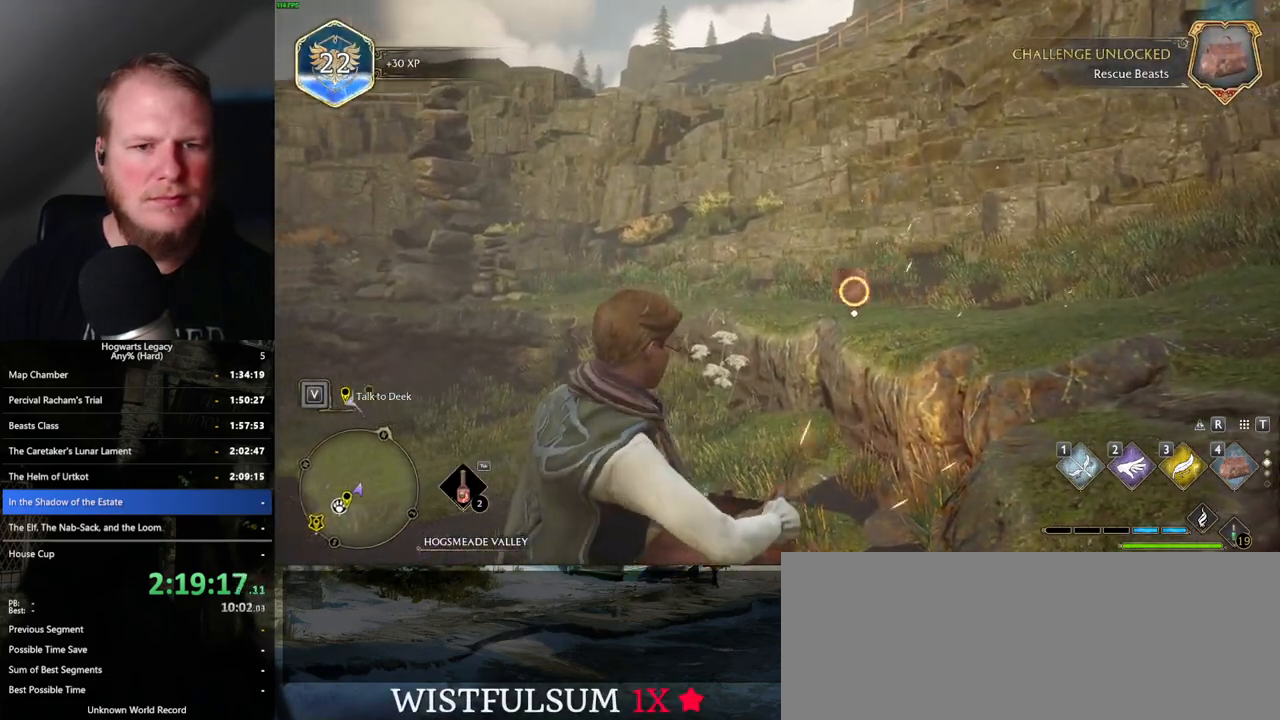
{"keys": [], "mouse": [], "events": [[17, "f", "down"], [83, "f", "up"], [167, "f", "down"], [233, "f", "up"]]}
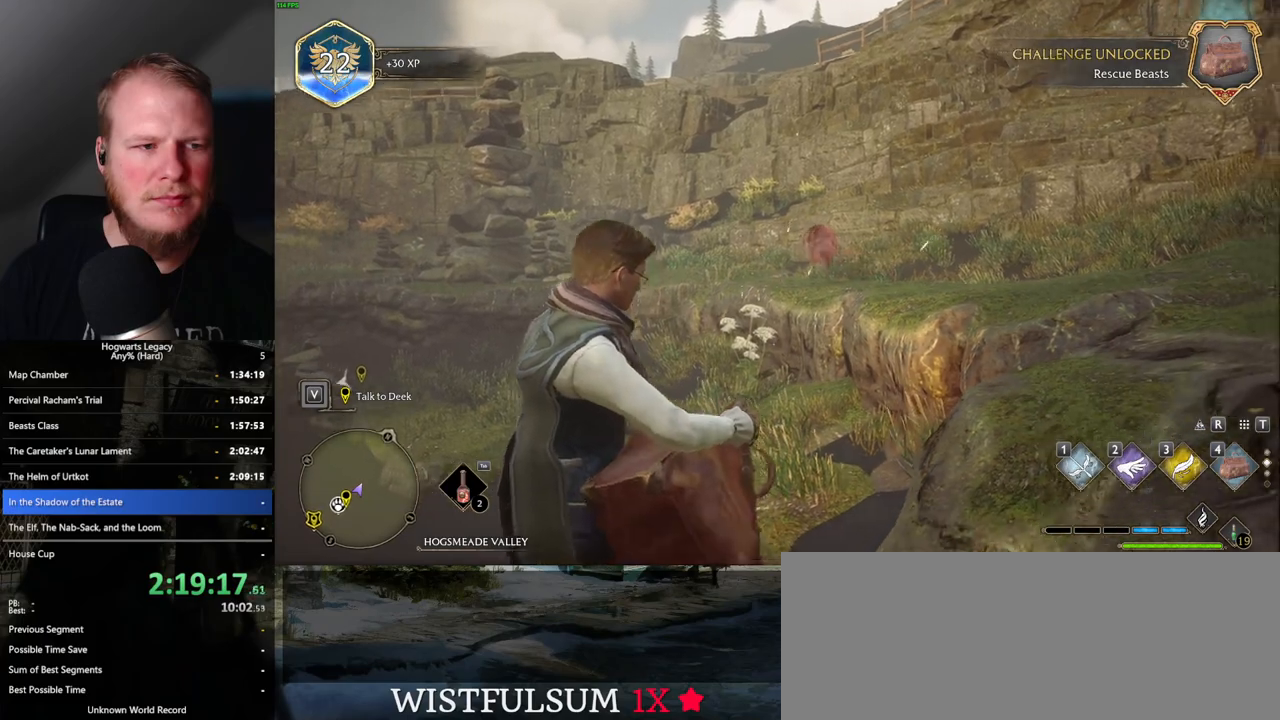
{"keys": [], "mouse": [], "events": []}
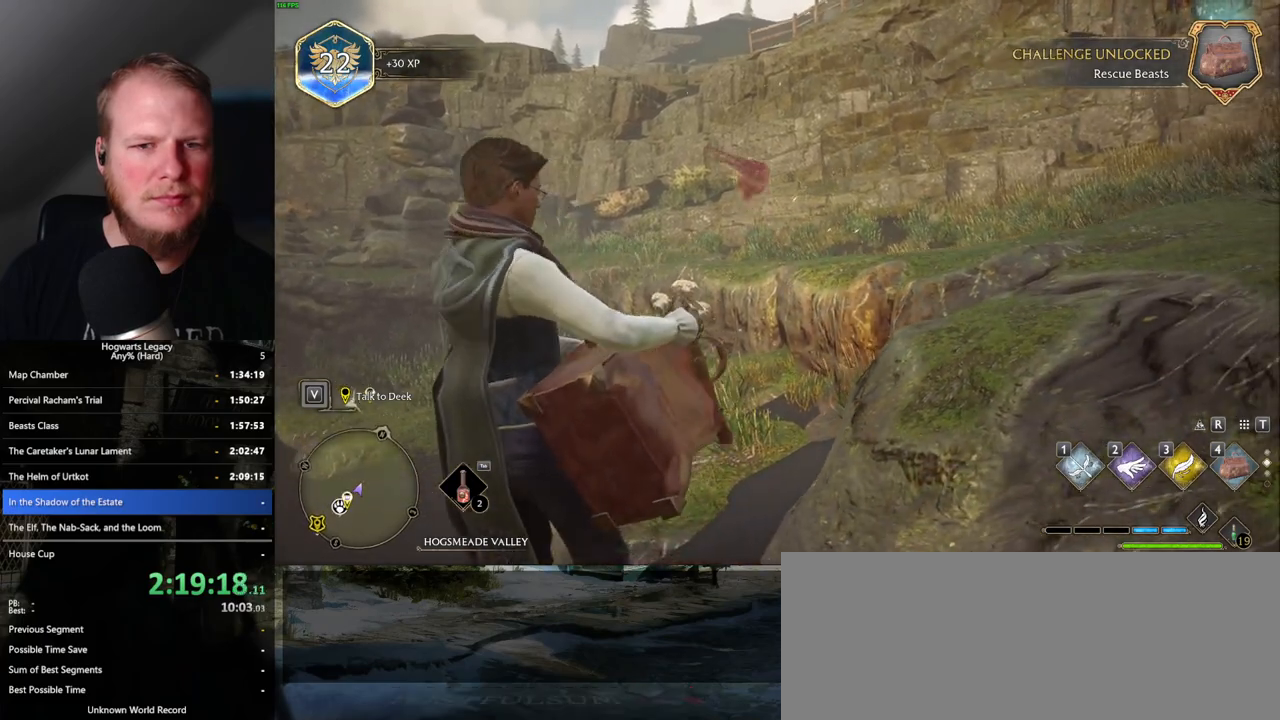
{"keys": [], "mouse": [], "events": []}
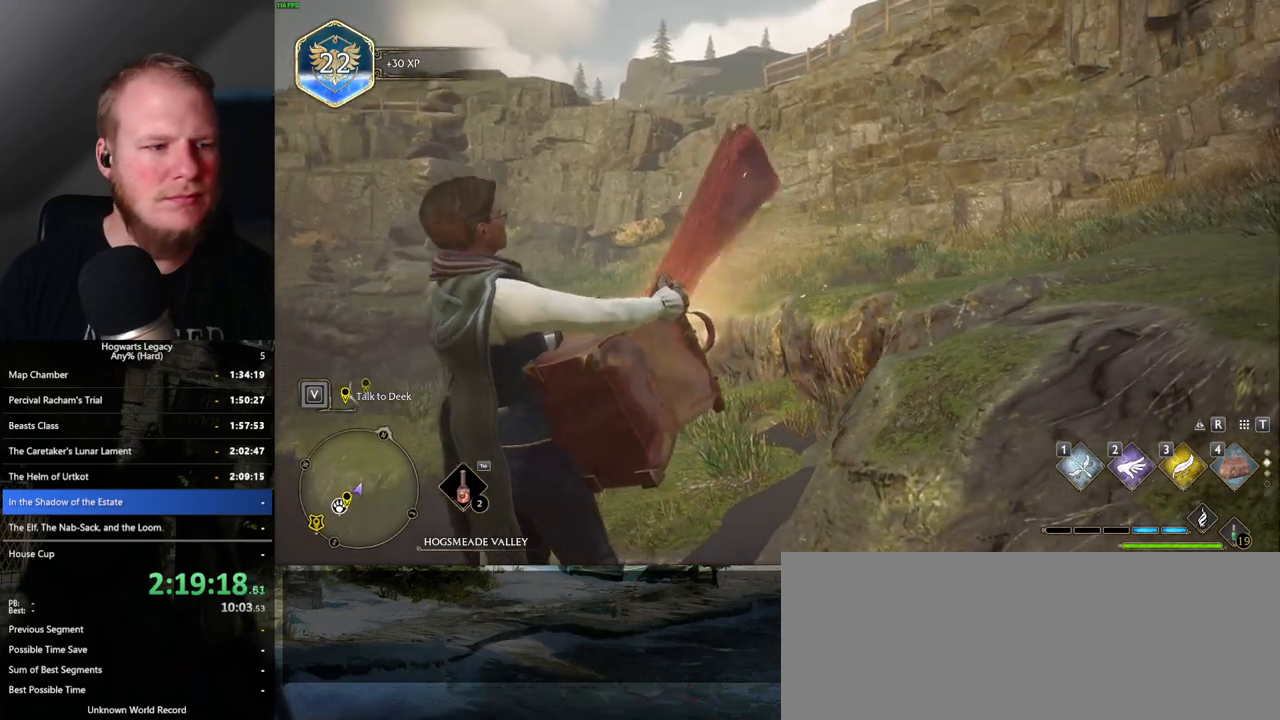
{"keys": [], "mouse": [], "events": []}
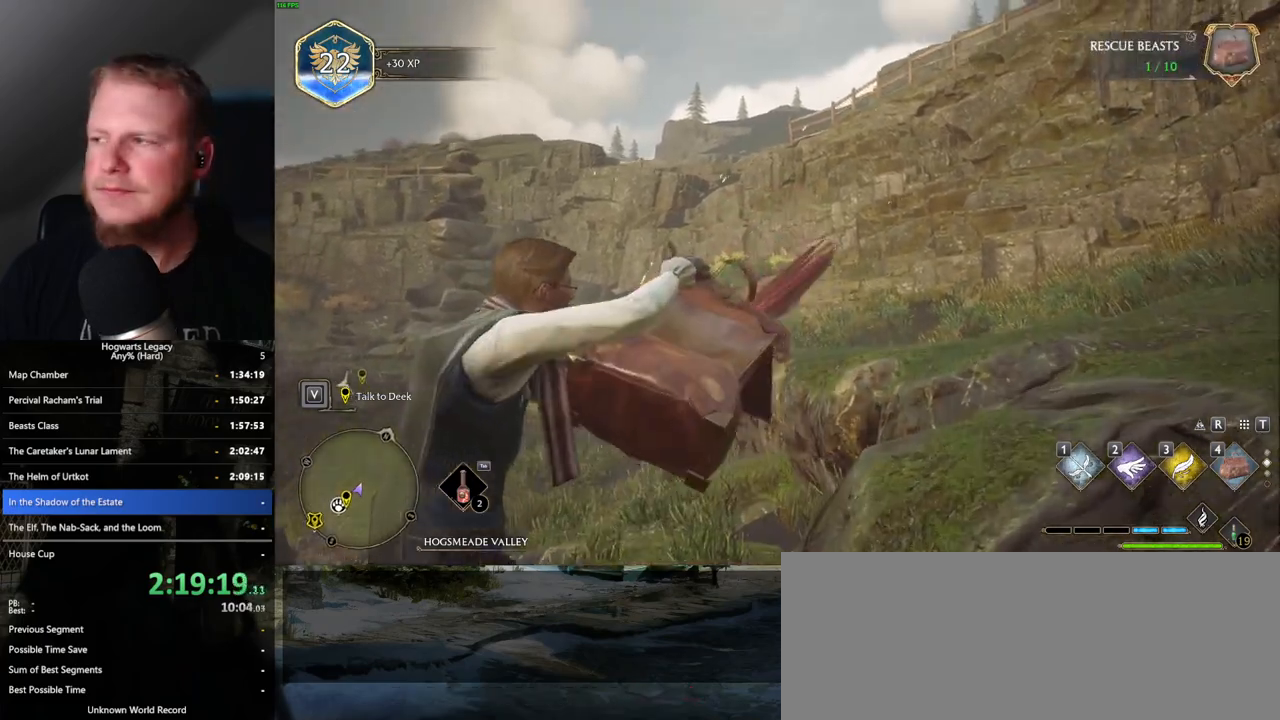
{"keys": [], "mouse": [], "events": []}
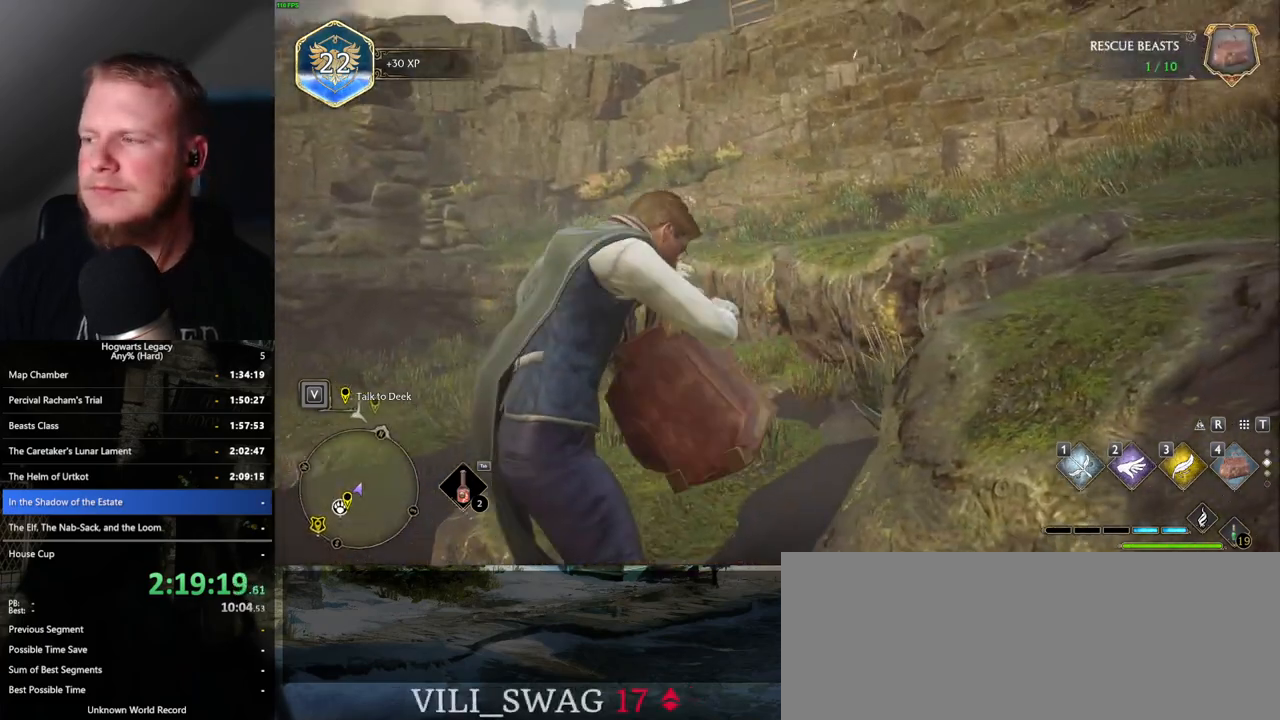
{"keys": [], "mouse": [], "events": []}
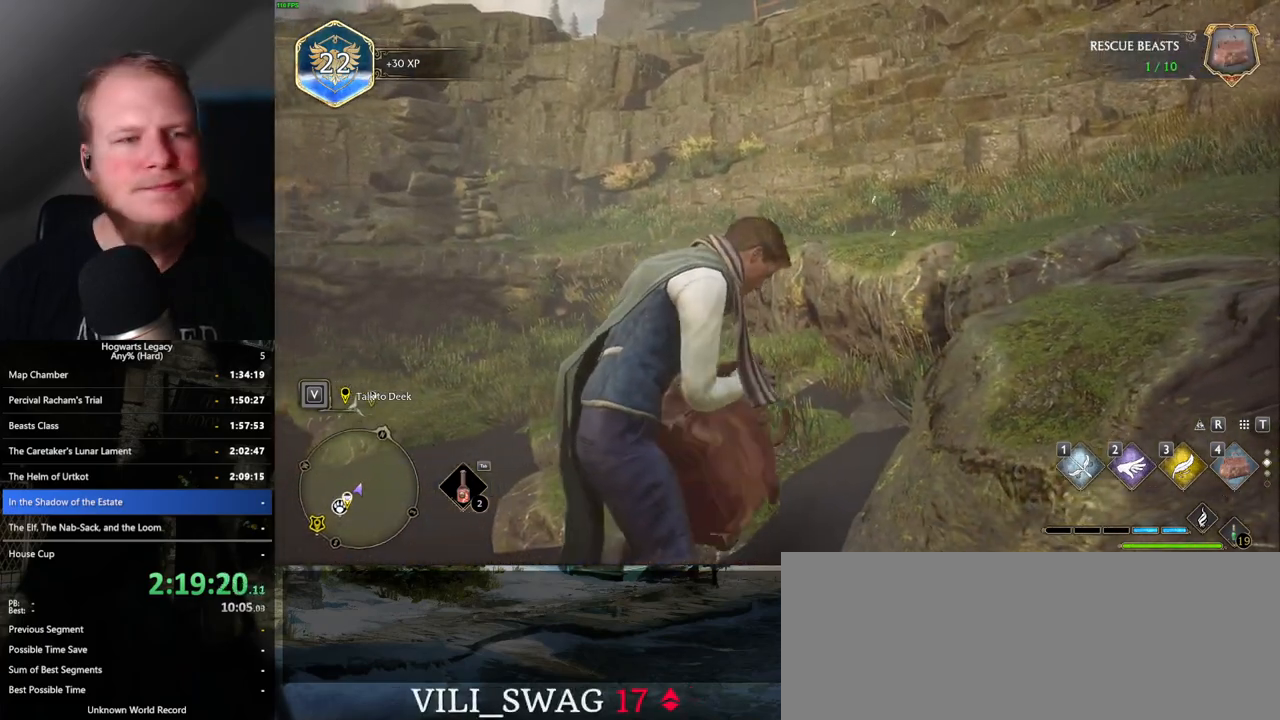
{"keys": [], "mouse": [], "events": []}
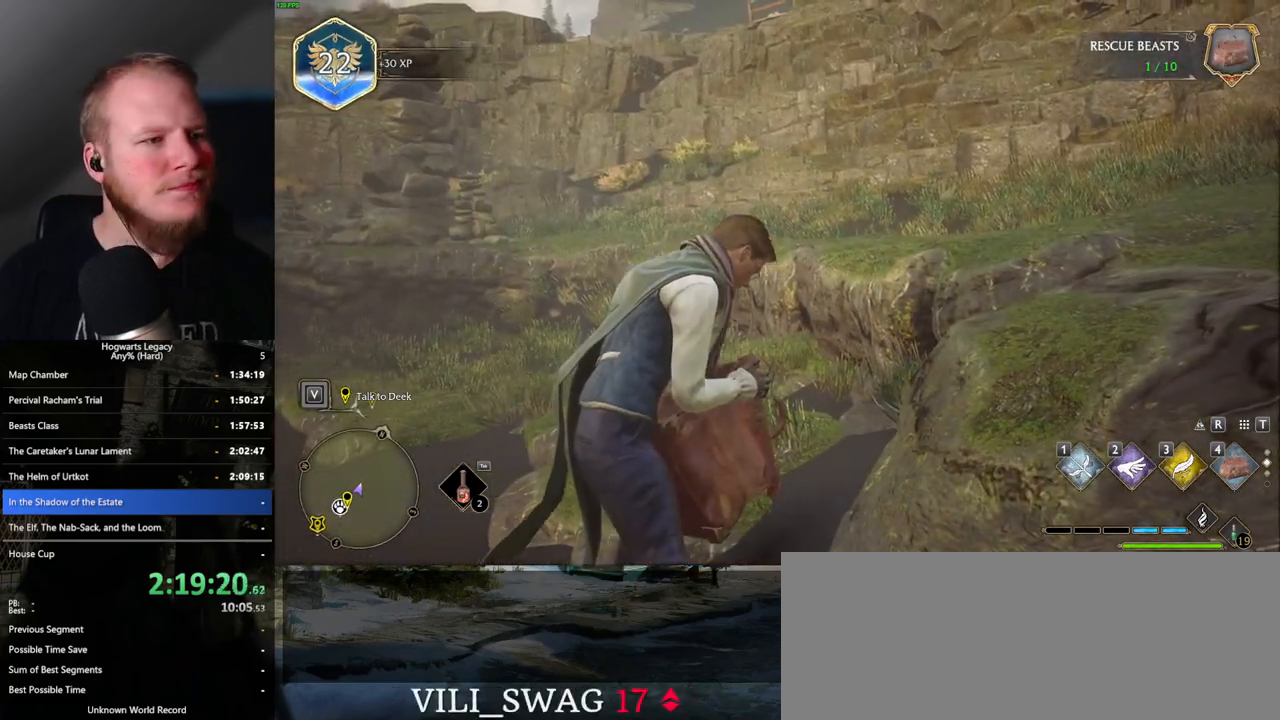
{"keys": [], "mouse": [], "events": []}
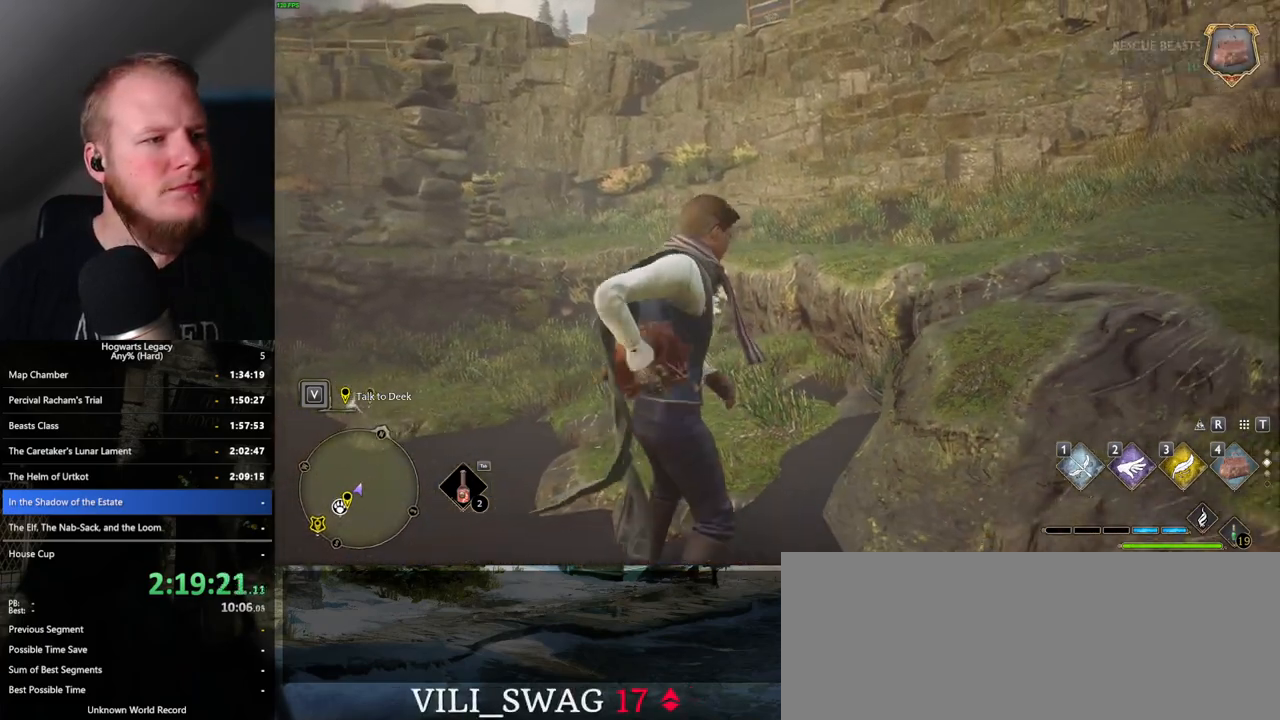
{"keys": [], "mouse": [], "events": []}
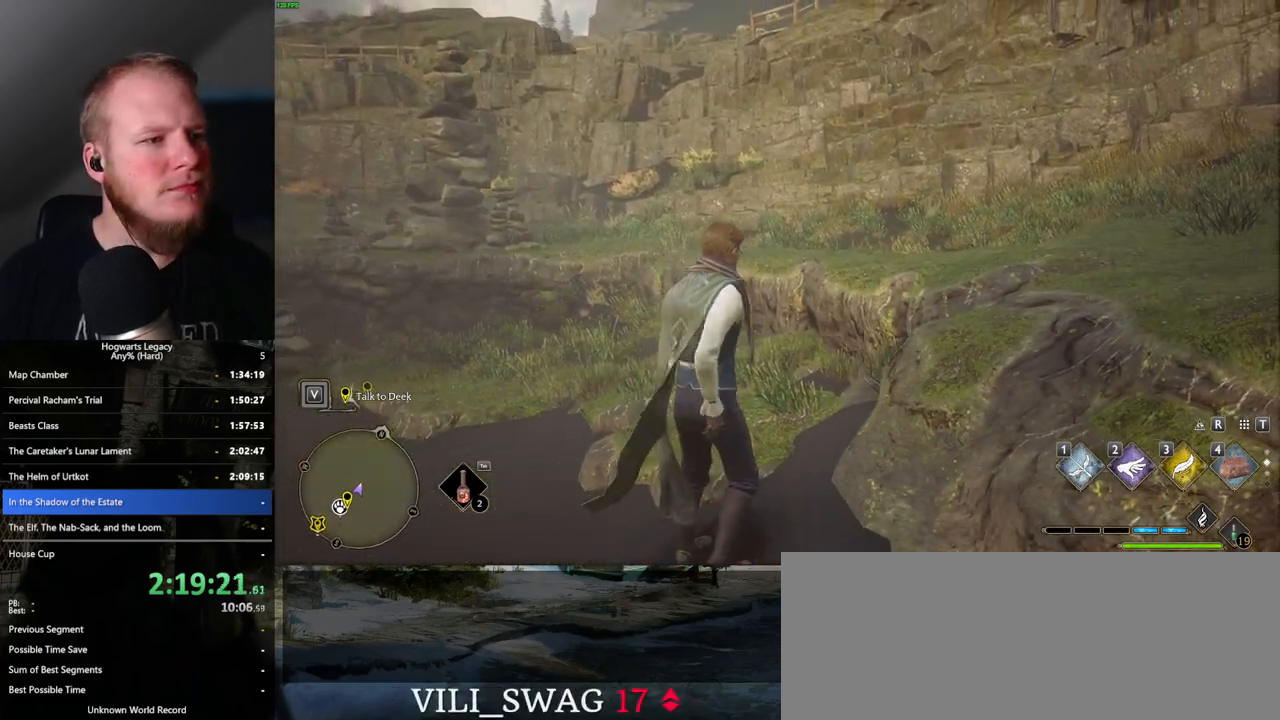
{"keys": ["a", "space", "w"], "mouse": [], "events": [[133, "a", "down"], [167, "w", "down"], [467, "space", "down"]]}
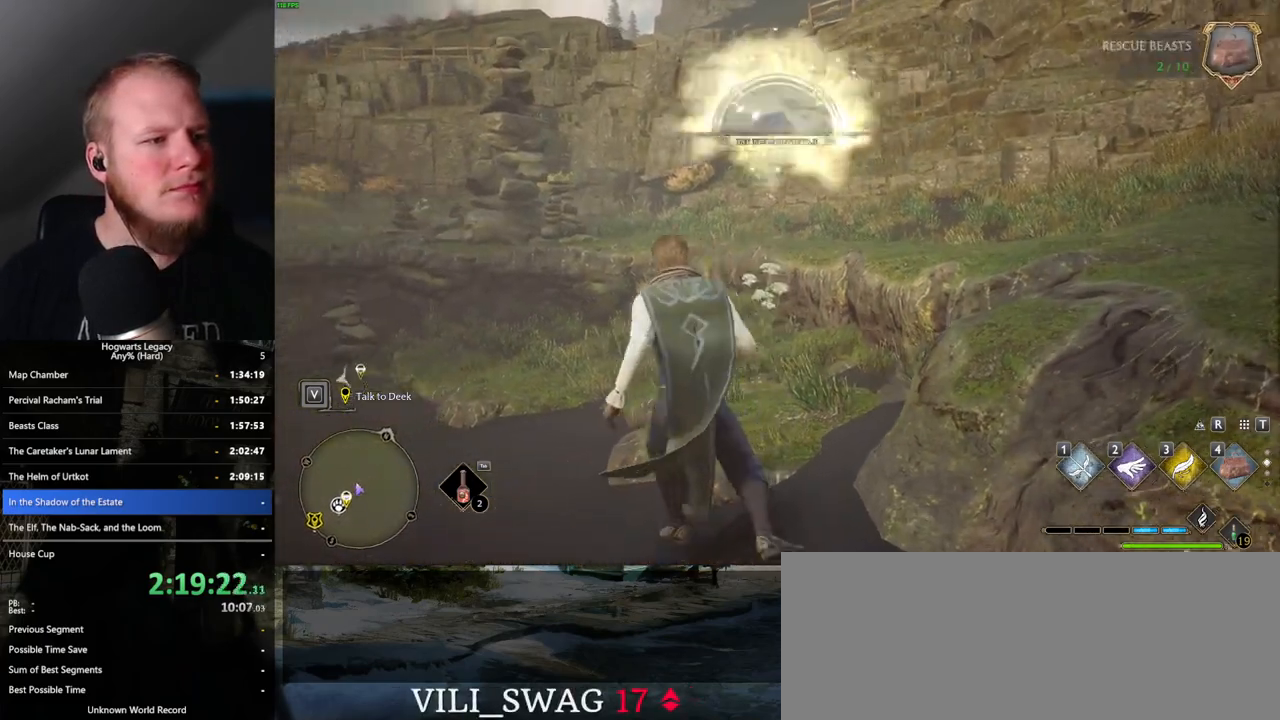
{"keys": ["w"], "mouse": [], "events": [[267, "space", "up"], [467, "a", "up"]]}
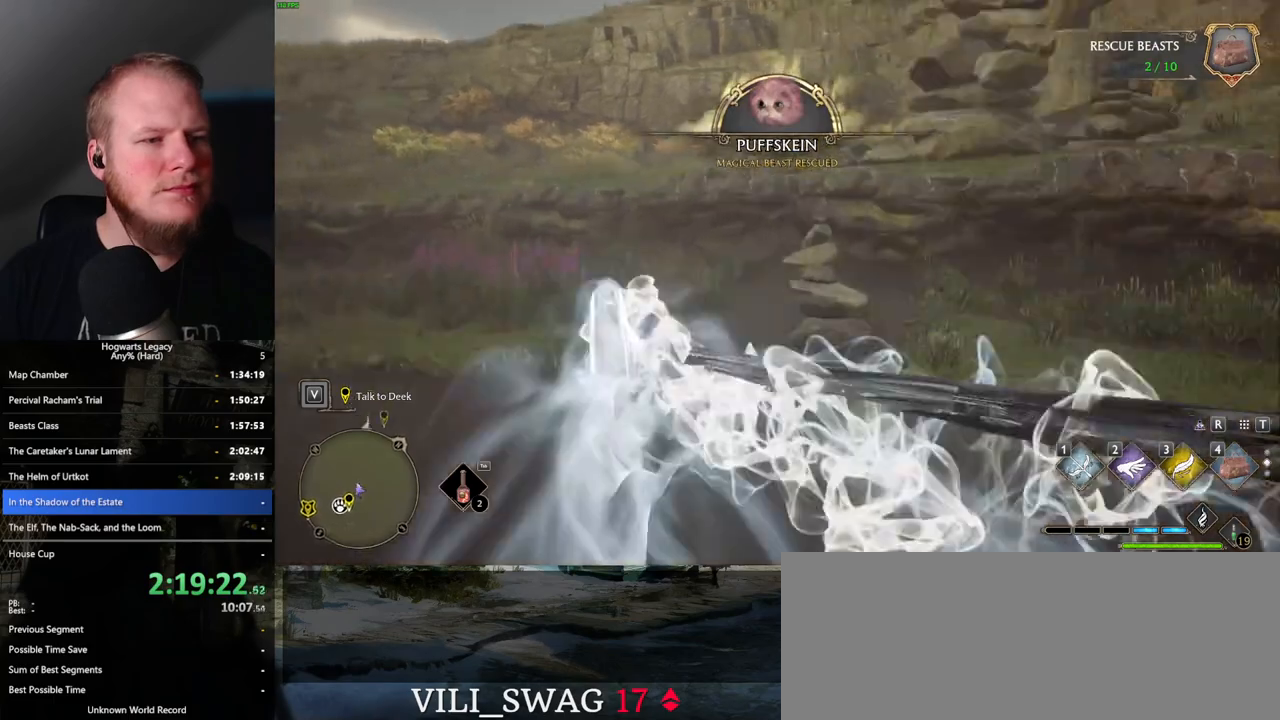
{"keys": ["w"], "mouse": [], "events": [[350, "4", "down"], [467, "4", "up"]]}
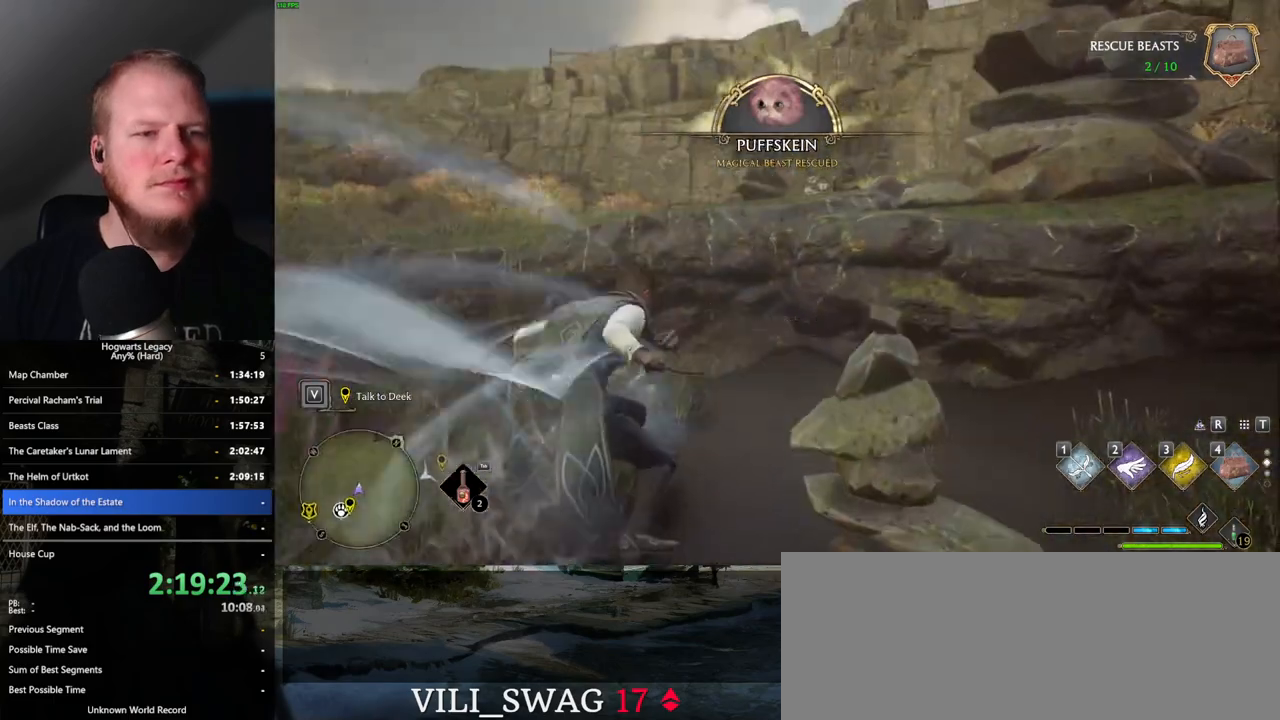
{"keys": ["a", "w"], "mouse": ["mb5"], "events": [[283, "a", "down"], [500, "mouse_mb5", "down"]]}
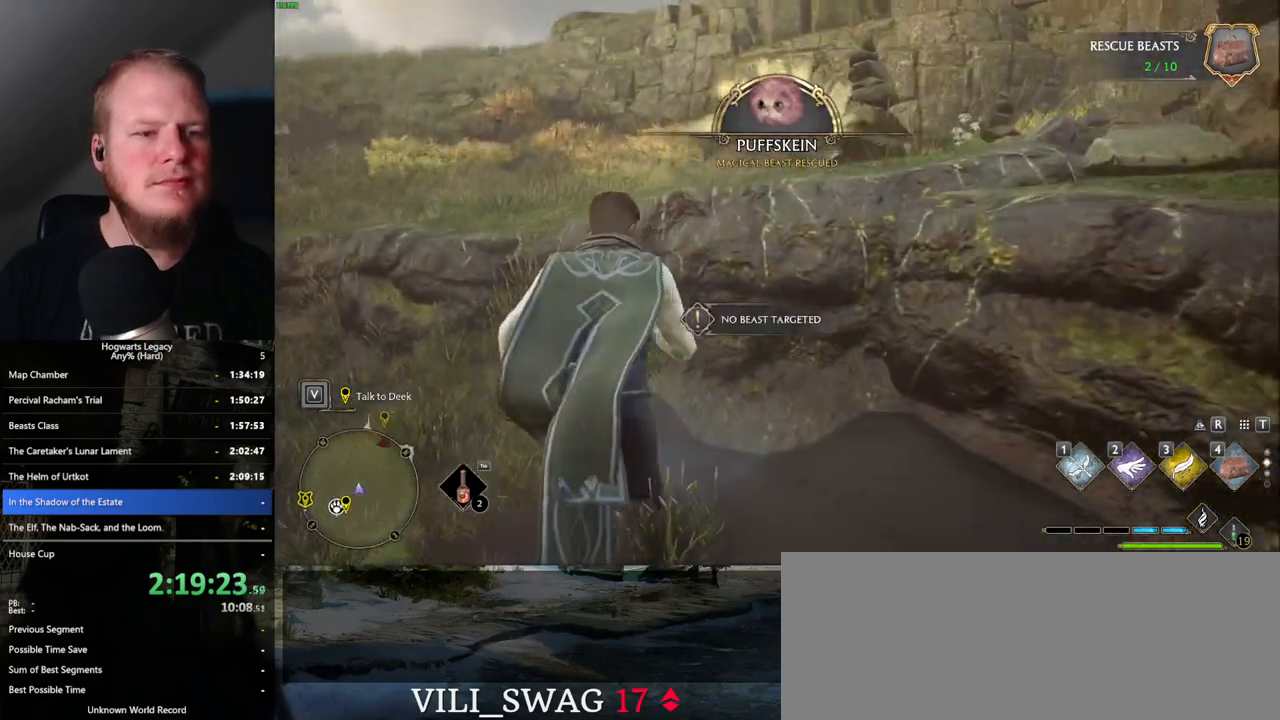
{"keys": ["w"], "mouse": [], "events": [[217, "a", "up"], [283, "mouse_mb5", "up"]]}
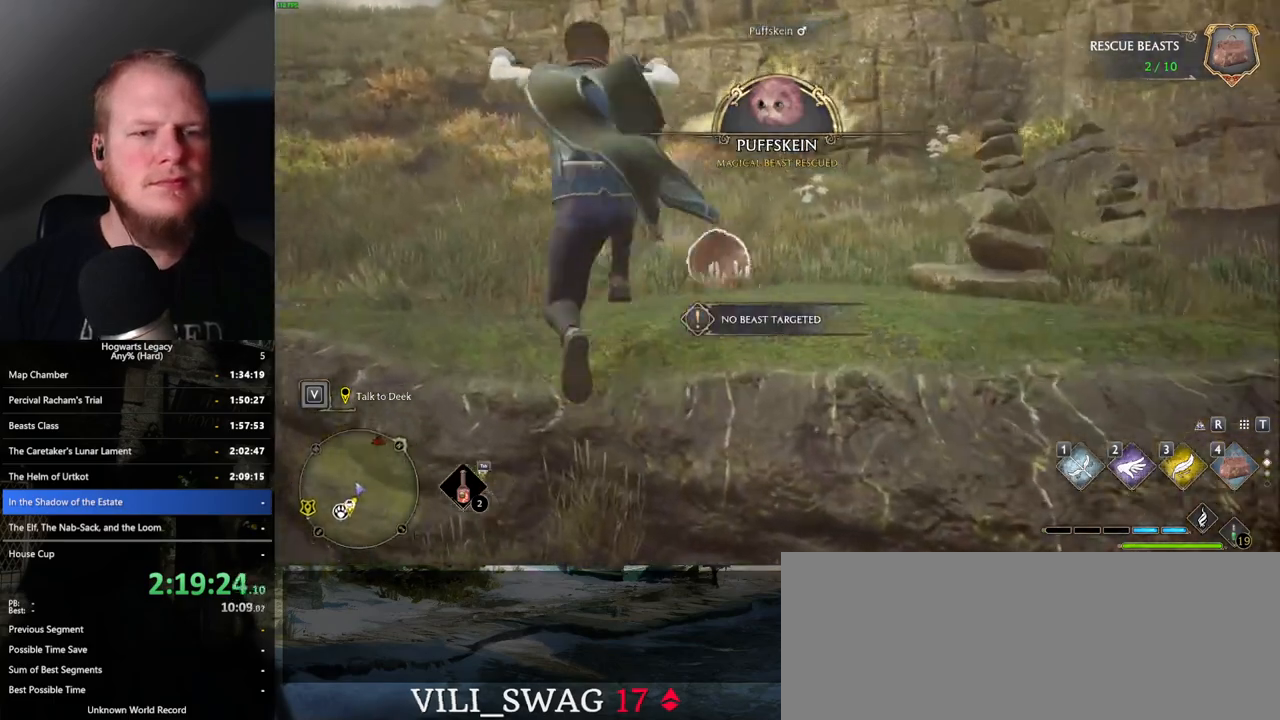
{"keys": ["w"], "mouse": [], "events": [[67, "4", "down"], [167, "4", "up"]]}
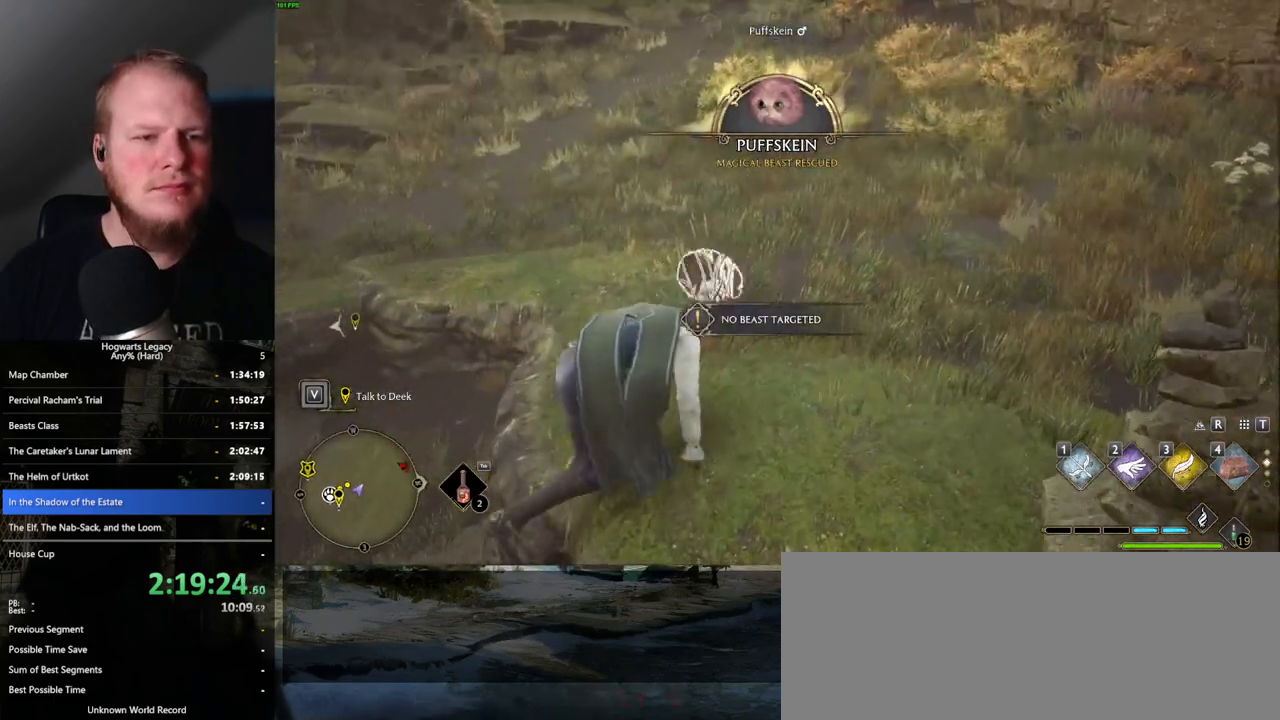
{"keys": ["w"], "mouse": [], "events": [[83, "4", "down"], [183, "4", "up"], [267, "4", "down"], [350, "4", "up"]]}
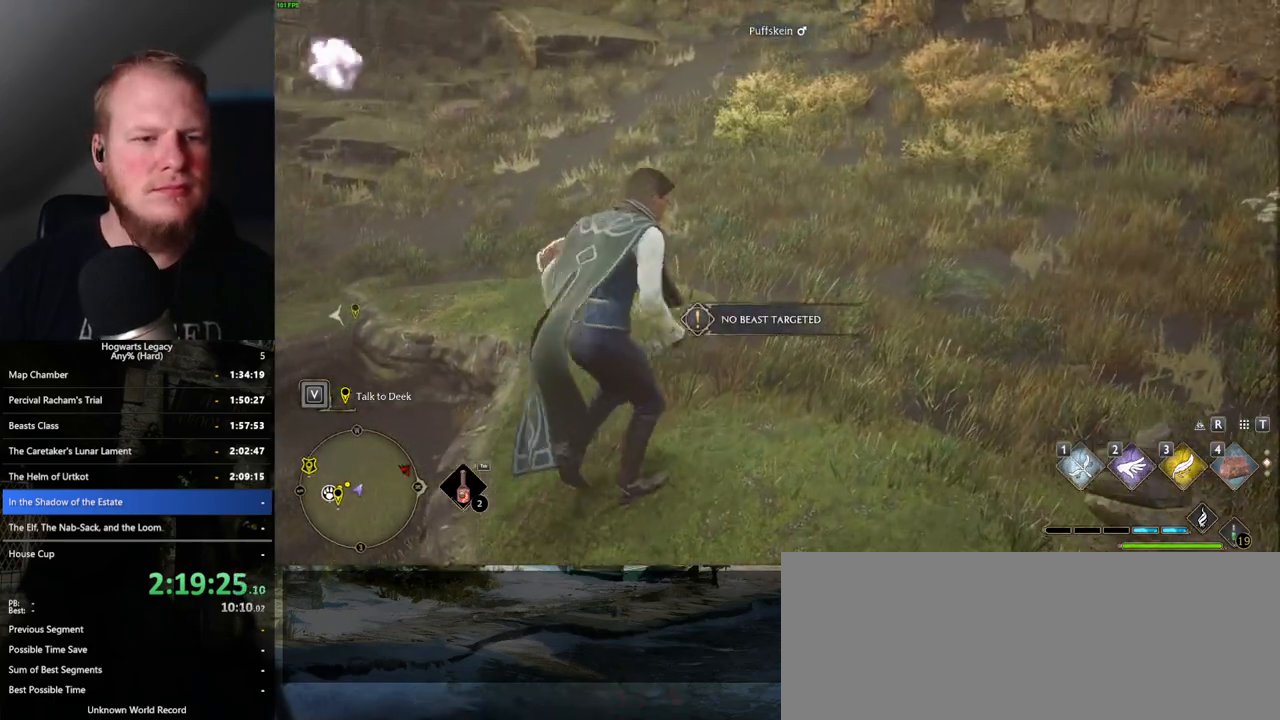
{"keys": ["w"], "mouse": [], "events": [[283, "4", "down"], [383, "4", "up"]]}
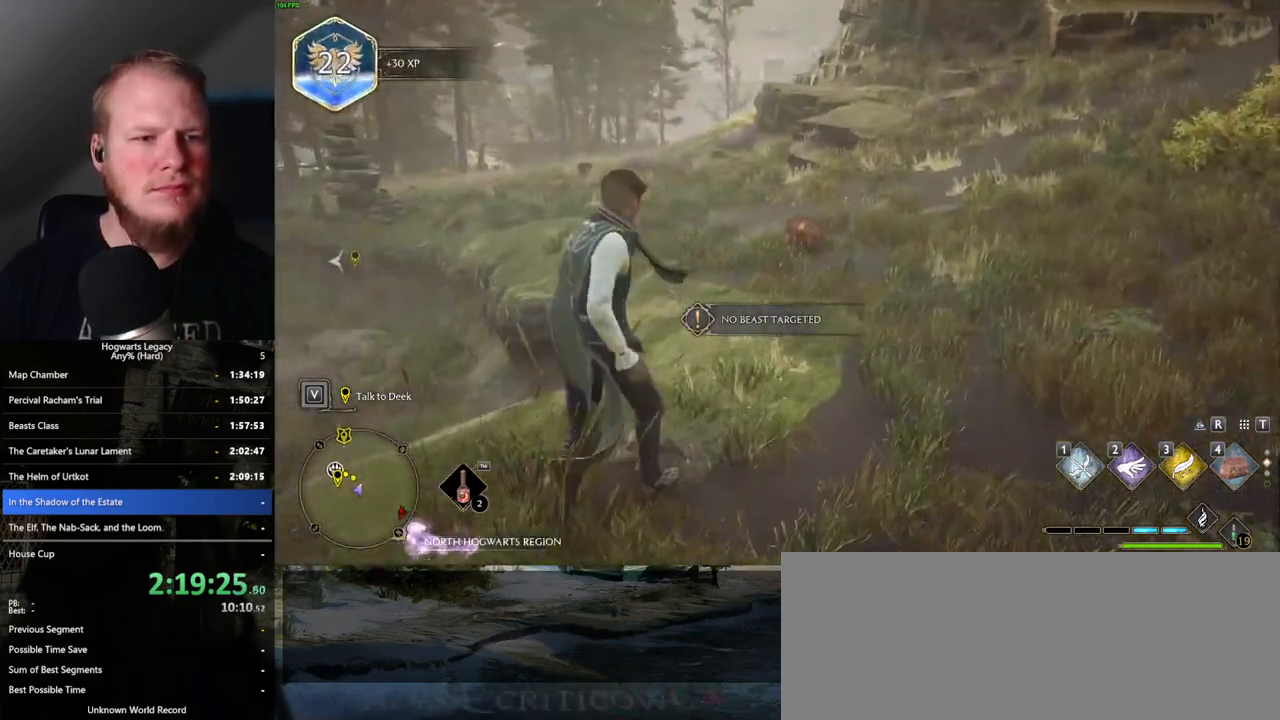
{"keys": ["w"], "mouse": [], "events": []}
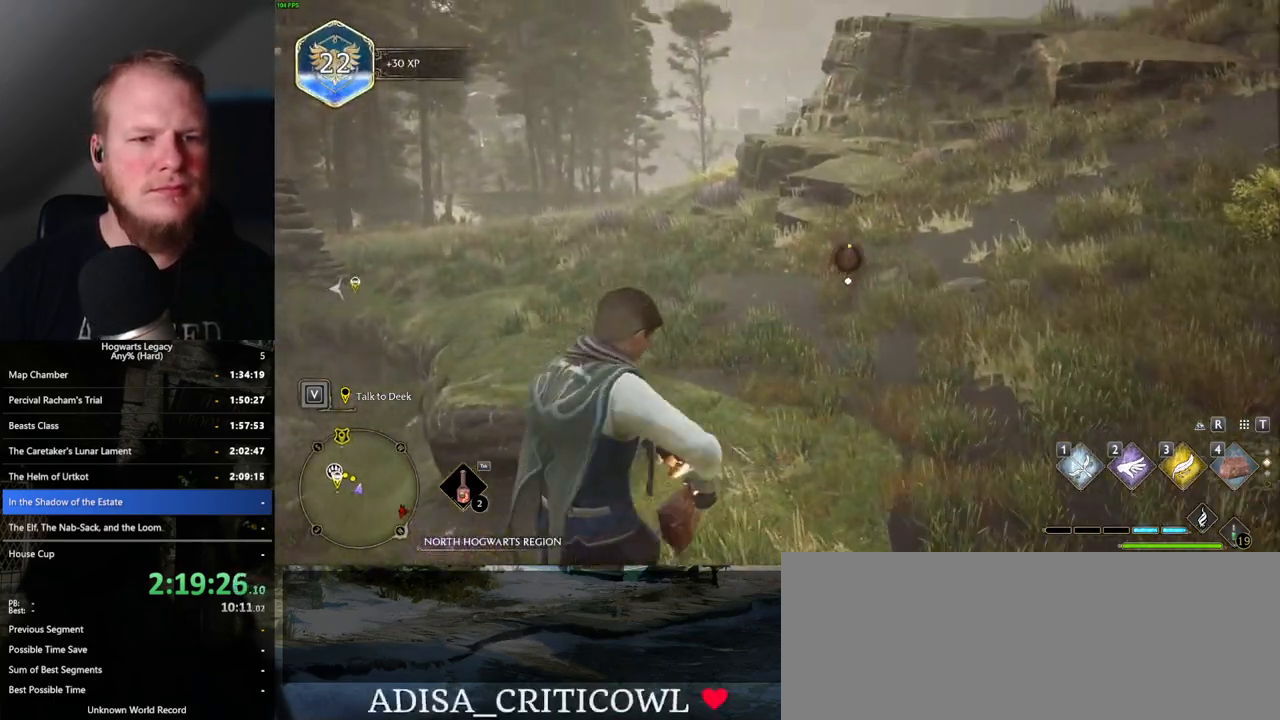
{"keys": ["w"], "mouse": [], "events": []}
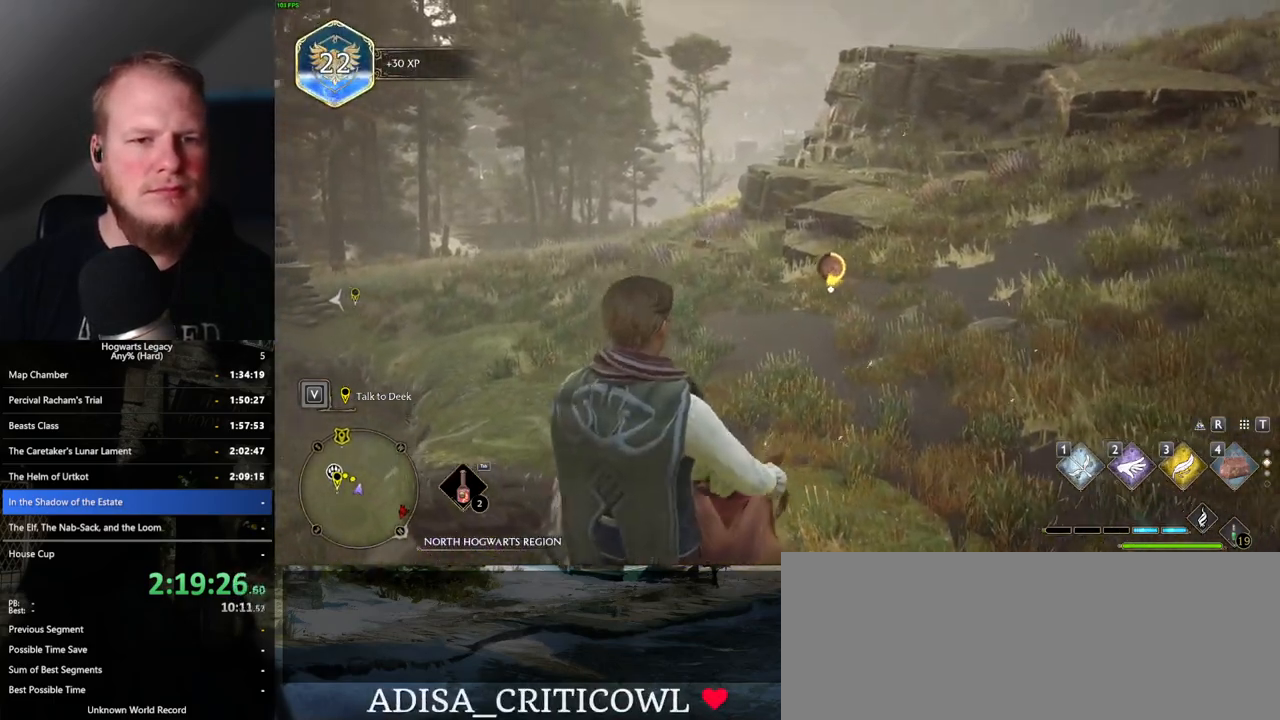
{"keys": ["w"], "mouse": [], "events": [[217, "f", "down"], [267, "f", "up"], [383, "f", "down"], [433, "f", "up"]]}
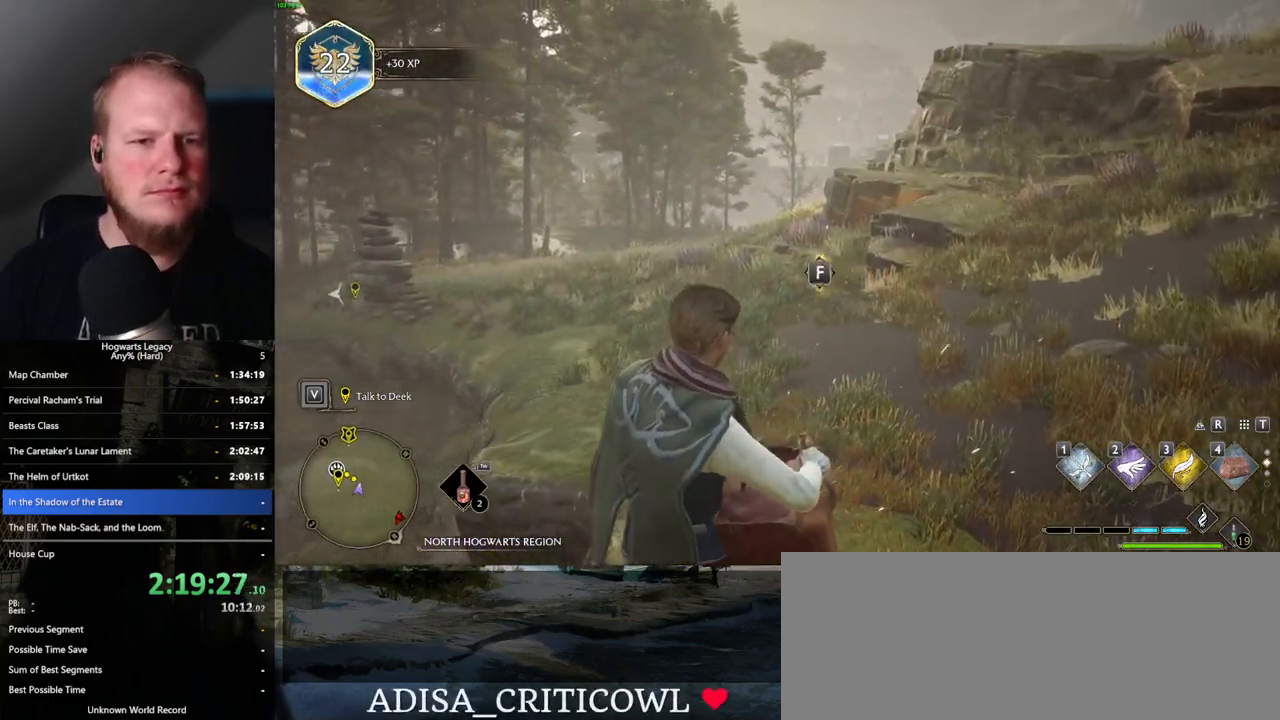
{"keys": ["w"], "mouse": [], "events": [[33, "f", "down"], [83, "f", "up"], [183, "f", "down"], [217, "f", "up"]]}
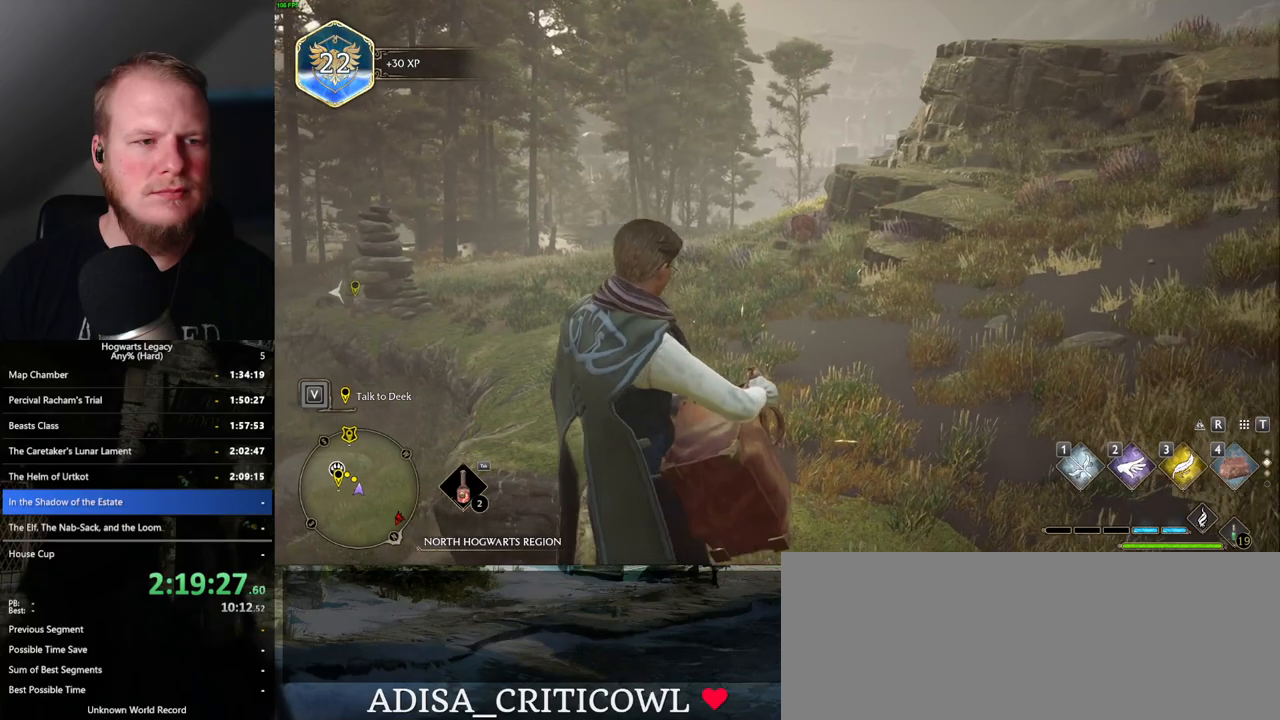
{"keys": [], "mouse": [], "events": [[267, "w", "up"]]}
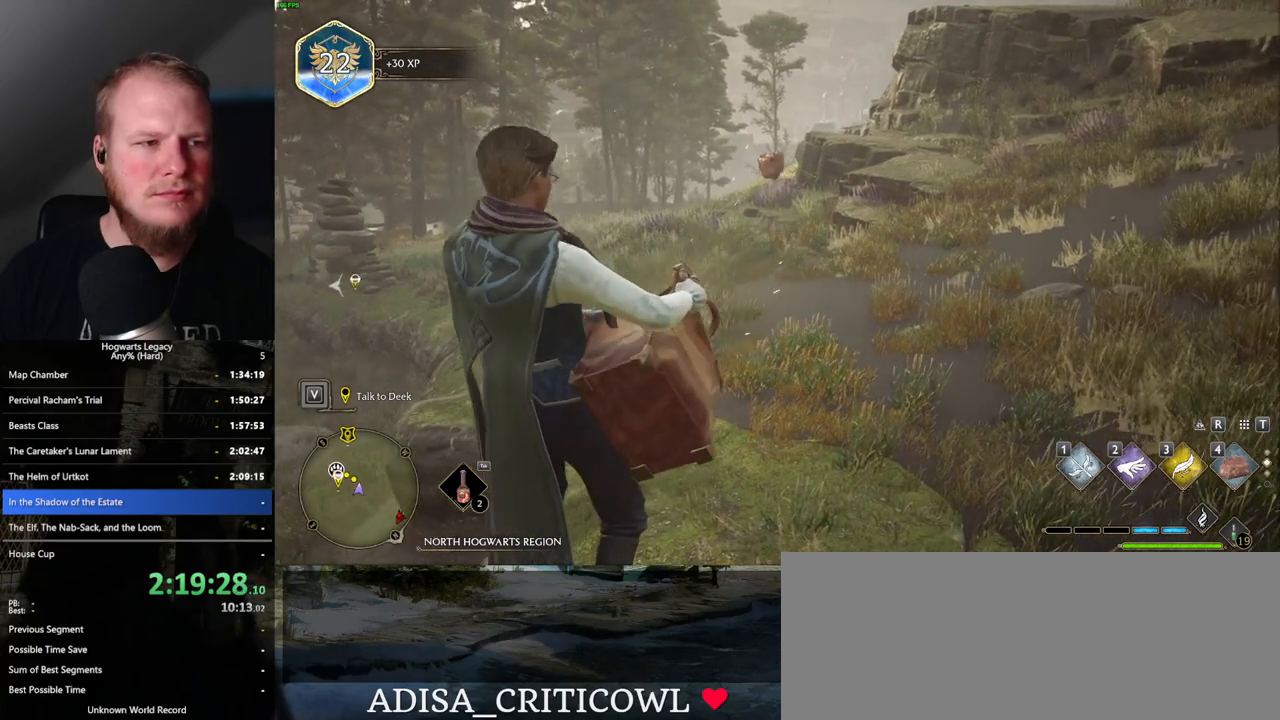
{"keys": [], "mouse": [], "events": []}
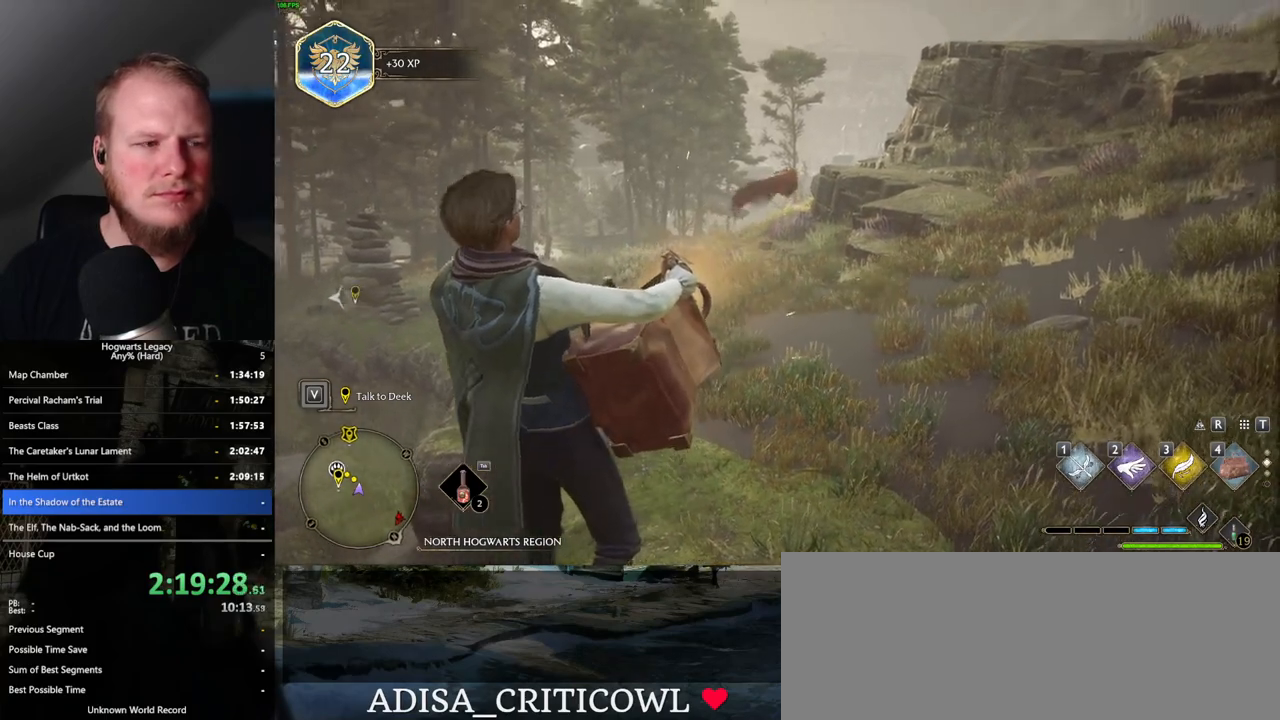
{"keys": [], "mouse": [], "events": []}
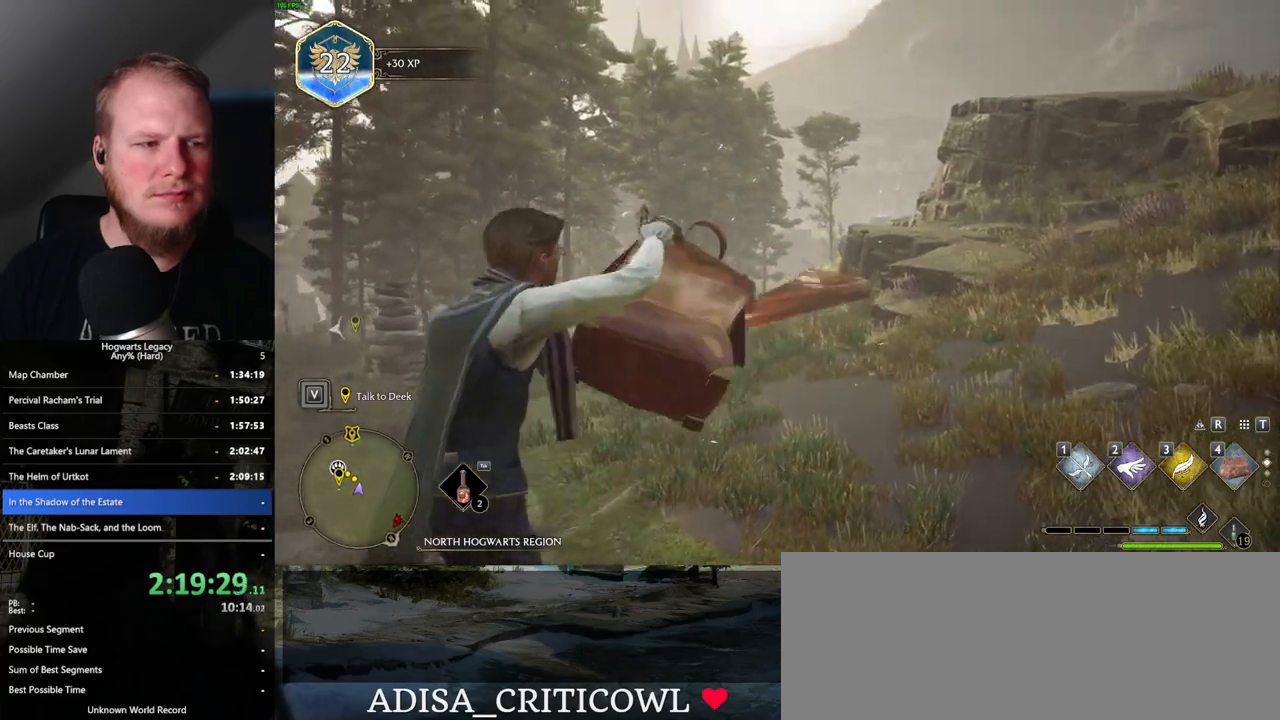
{"keys": [], "mouse": [], "events": []}